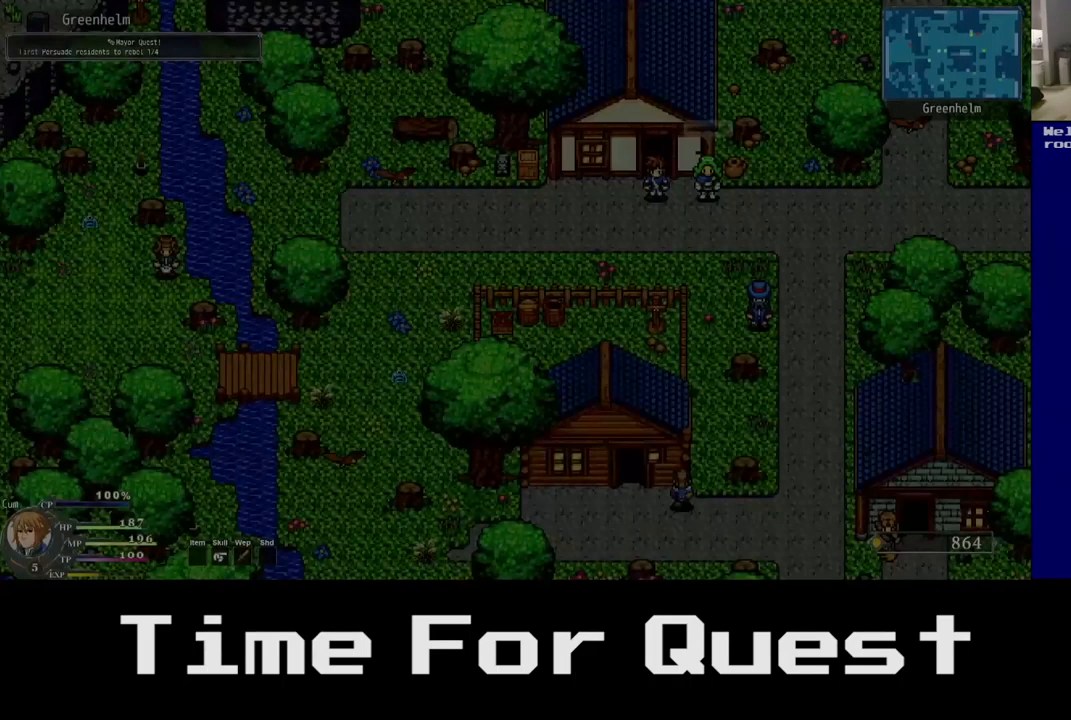
Gameplay with a controller (Xbox layout); each line is a JSON object with the inputs held at the frame after it (dt_ms = milliseconds from this image to that frame). "events" lists button and stick changes between this image and that frame as [ms after this image, input, new state], when the widget could be followed in between.
{"dt_ms": 500, "buttons": ["DPAD_LEFT"], "left_stick": "center", "right_stick": "center", "events": [[67, "DPAD_DOWN", "up"], [267, "DPAD_RIGHT", "up"], [467, "DPAD_LEFT", "down"]]}
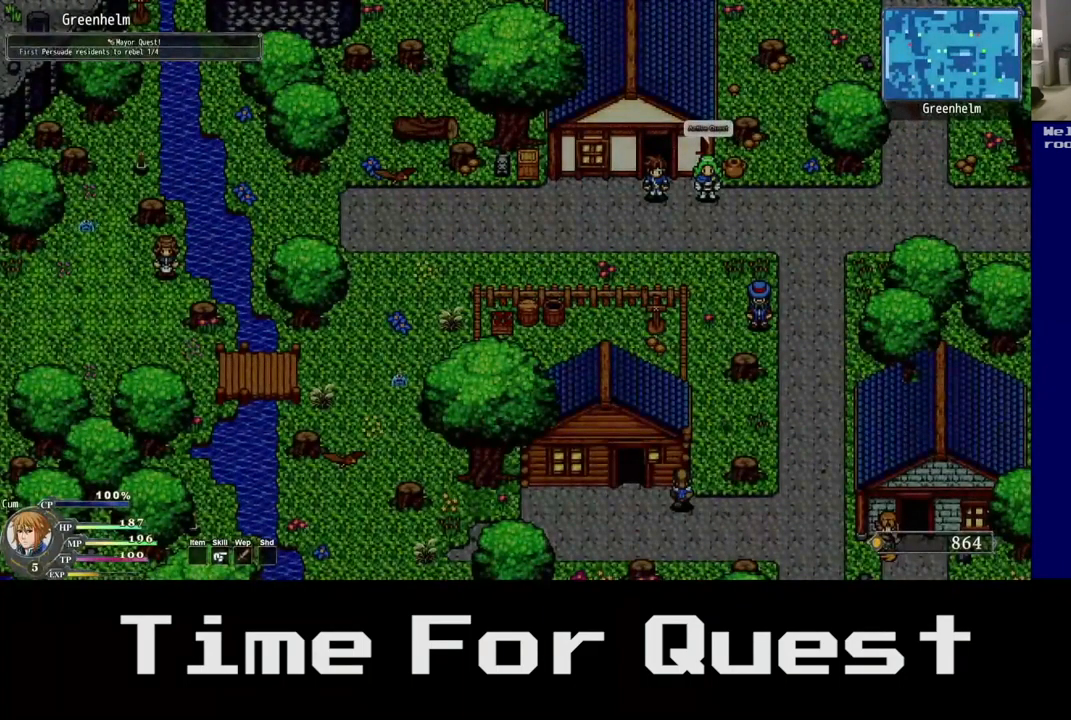
{"dt_ms": 500, "buttons": ["DPAD_DOWN", "DPAD_LEFT"], "left_stick": "center", "right_stick": "center", "events": [[267, "DPAD_DOWN", "down"]]}
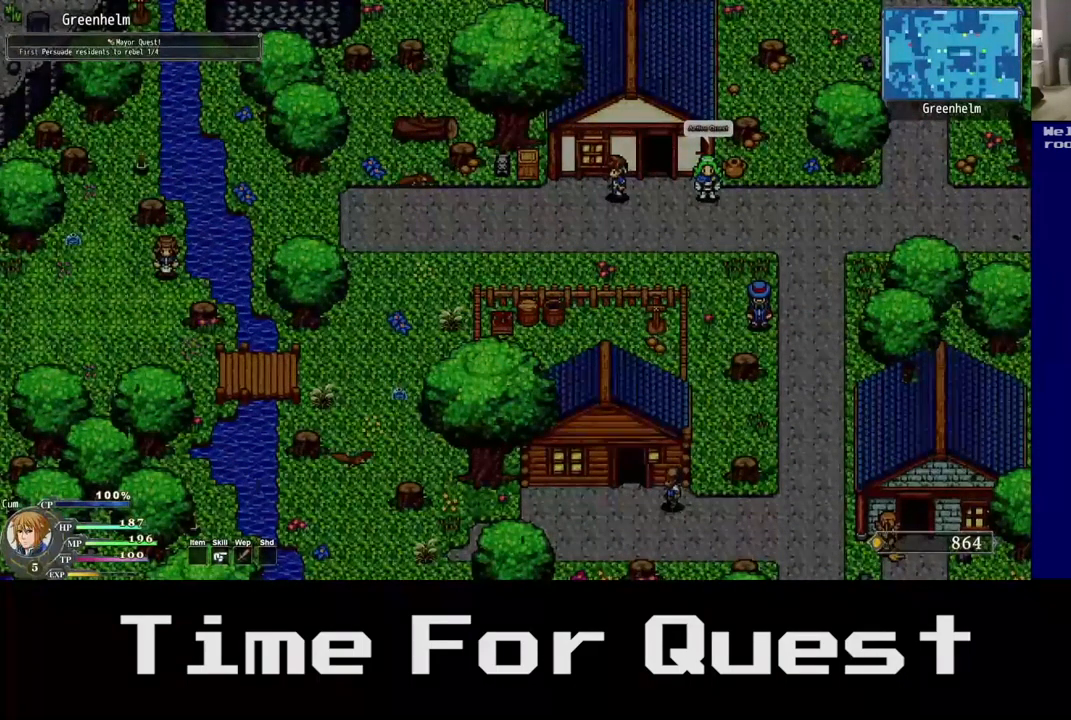
{"dt_ms": 500, "buttons": ["DPAD_DOWN", "DPAD_LEFT"], "left_stick": "center", "right_stick": "center", "events": []}
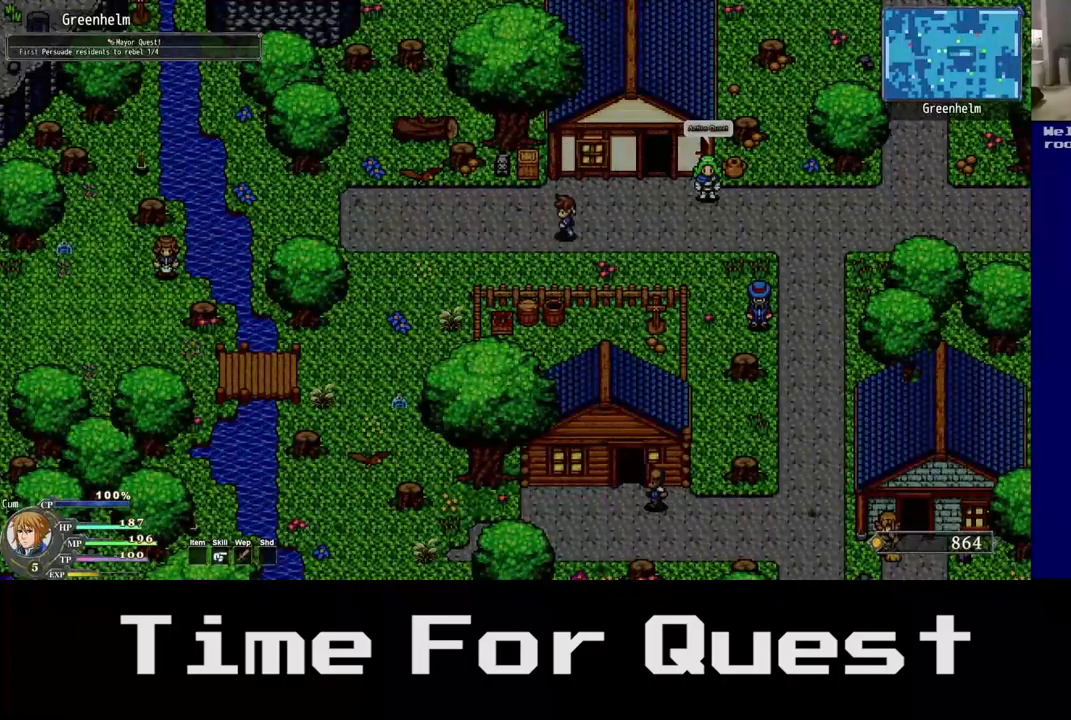
{"dt_ms": 500, "buttons": ["DPAD_DOWN", "DPAD_LEFT"], "left_stick": "center", "right_stick": "center", "events": []}
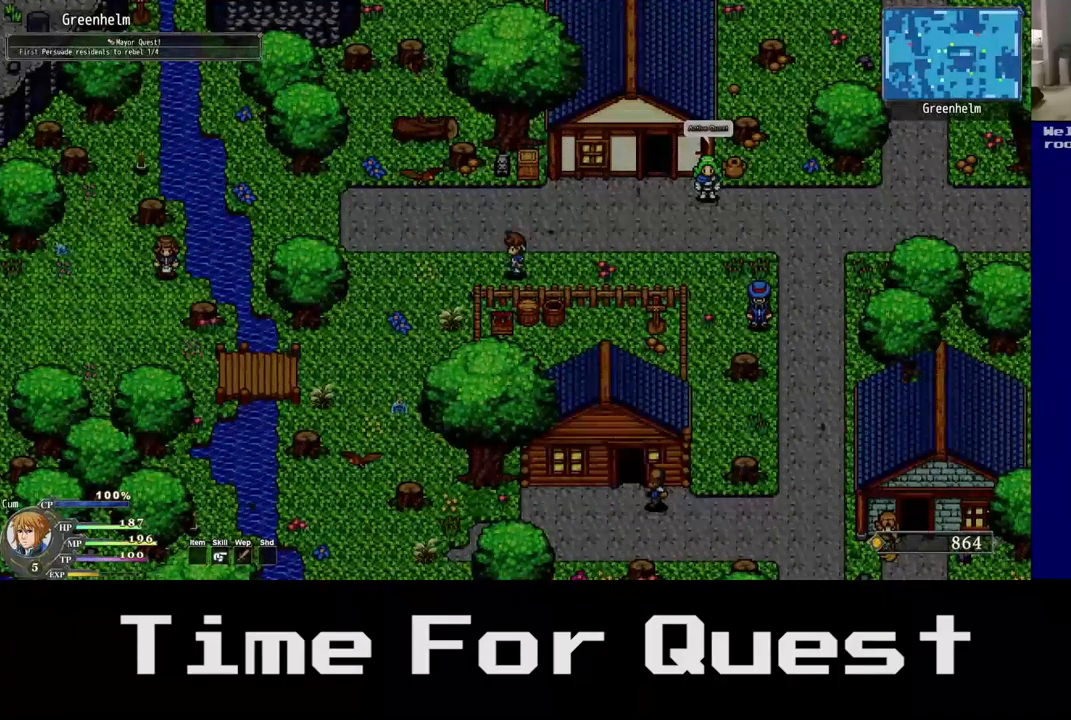
{"dt_ms": 500, "buttons": ["DPAD_DOWN", "DPAD_LEFT"], "left_stick": "center", "right_stick": "center", "events": []}
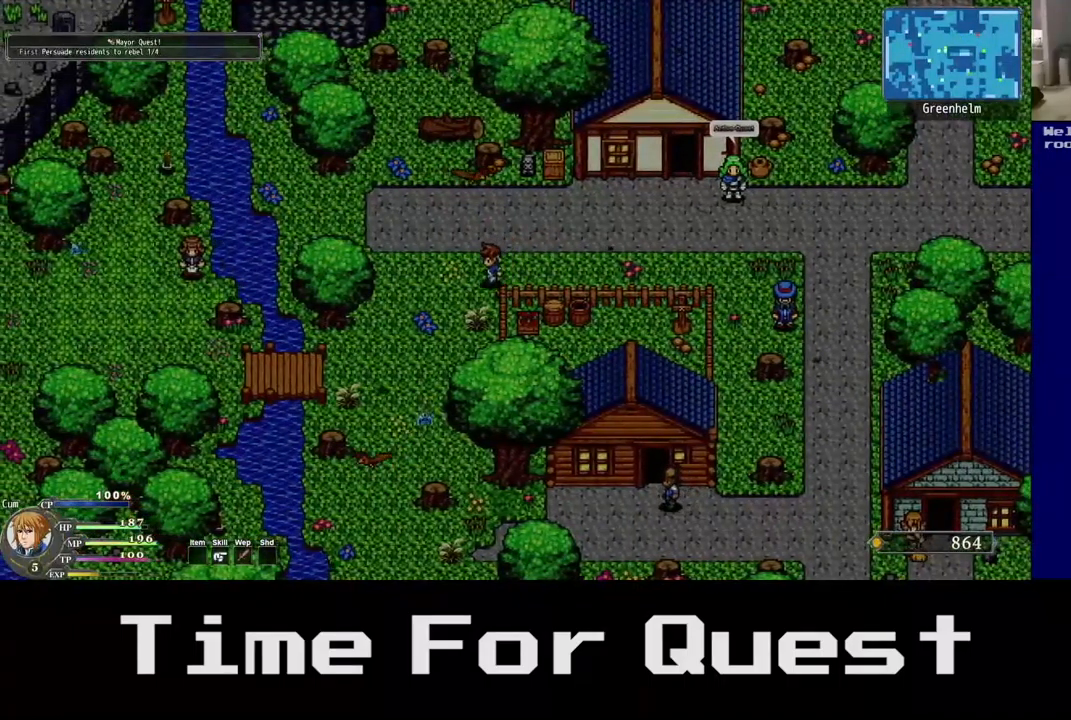
{"dt_ms": 500, "buttons": ["DPAD_DOWN", "DPAD_LEFT"], "left_stick": "center", "right_stick": "center", "events": []}
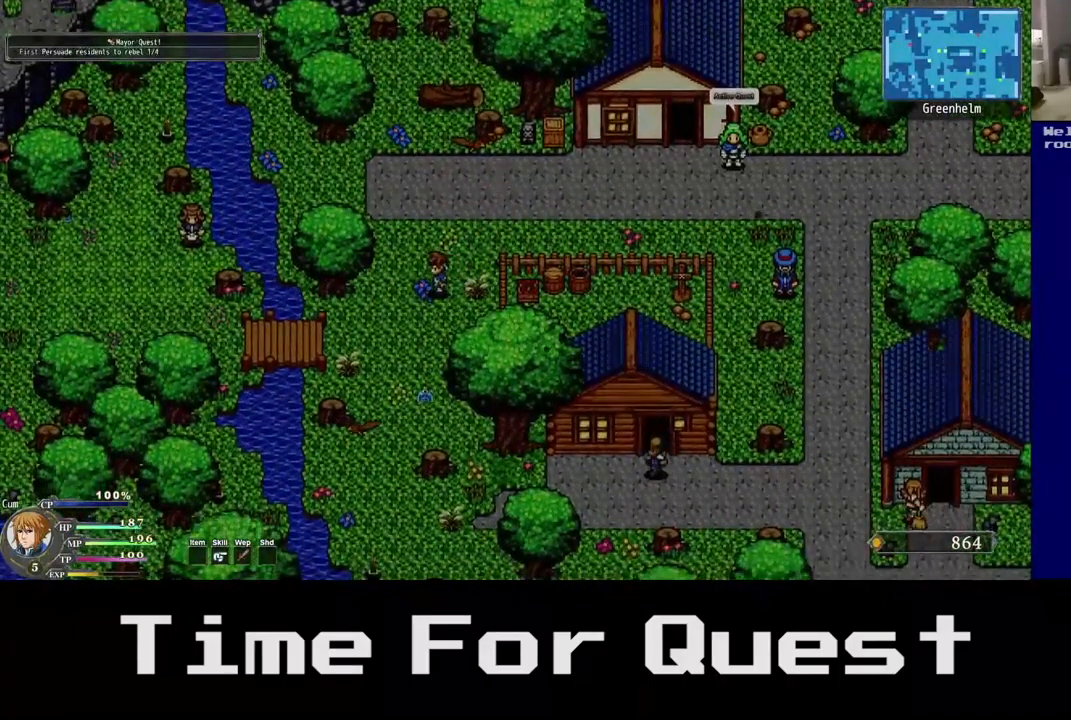
{"dt_ms": 500, "buttons": ["DPAD_DOWN", "DPAD_LEFT"], "left_stick": "center", "right_stick": "center", "events": []}
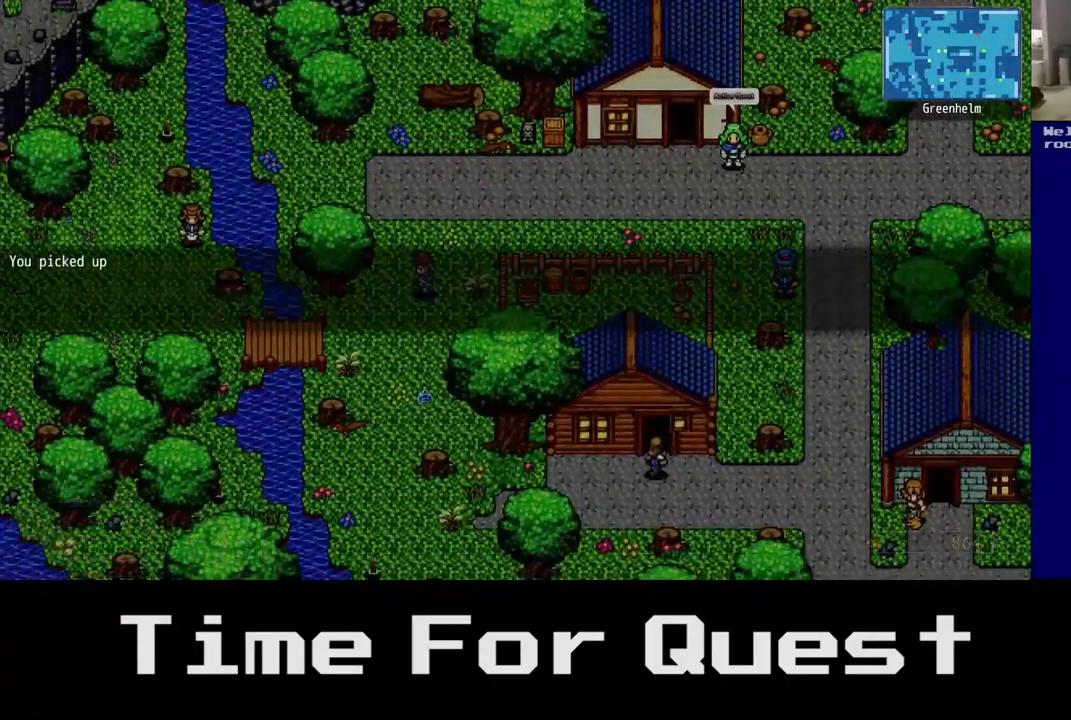
{"dt_ms": 500, "buttons": ["DPAD_DOWN", "DPAD_LEFT"], "left_stick": "center", "right_stick": "center", "events": []}
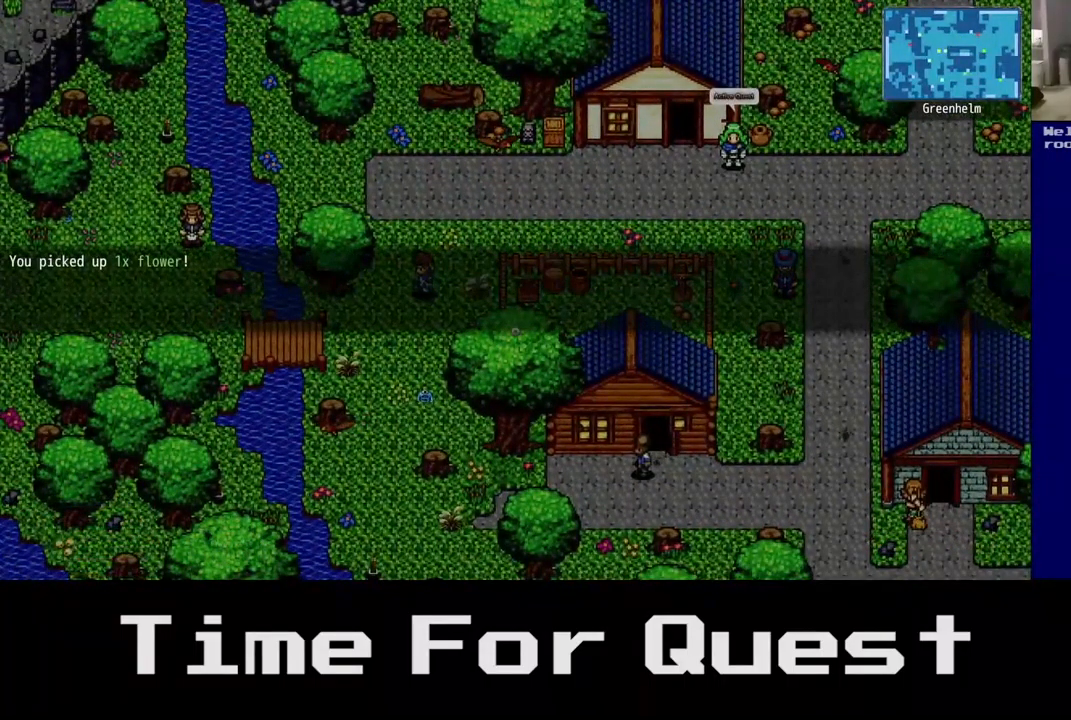
{"dt_ms": 1000, "buttons": ["DPAD_DOWN", "DPAD_LEFT"], "left_stick": "center", "right_stick": "center"}
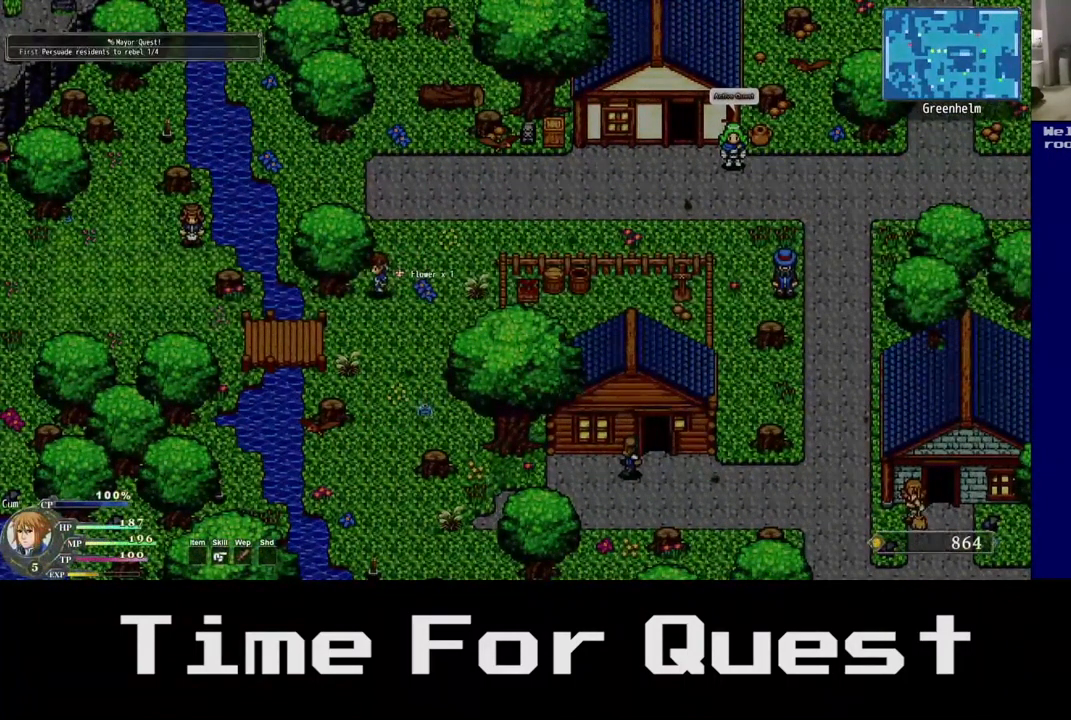
{"dt_ms": 500, "buttons": ["DPAD_DOWN", "DPAD_LEFT"], "left_stick": "center", "right_stick": "center", "events": []}
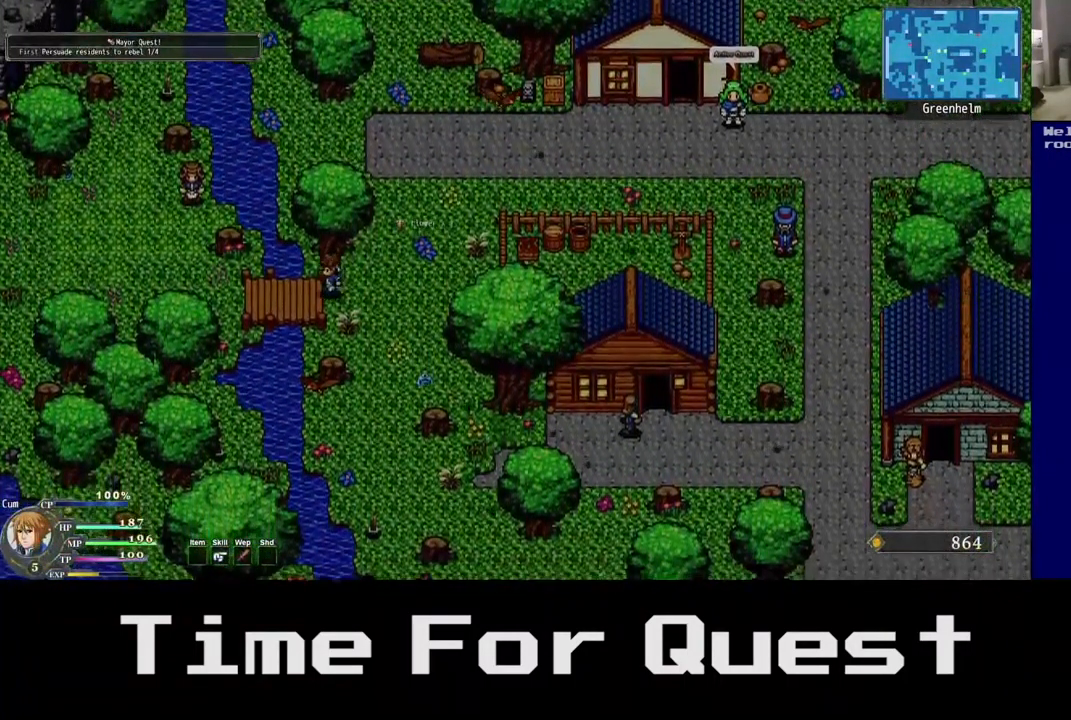
{"dt_ms": 500, "buttons": ["DPAD_DOWN", "DPAD_LEFT"], "left_stick": "center", "right_stick": "center", "events": []}
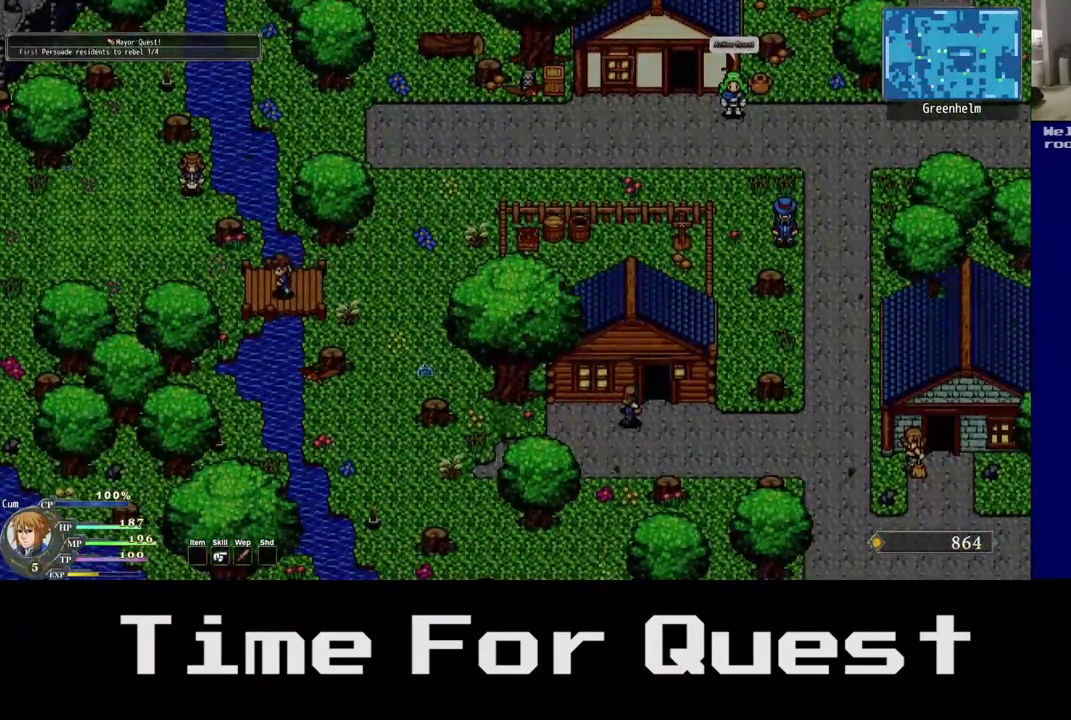
{"dt_ms": 516, "buttons": ["DPAD_LEFT"], "left_stick": "center", "right_stick": "center", "events": [[333, "DPAD_DOWN", "up"]]}
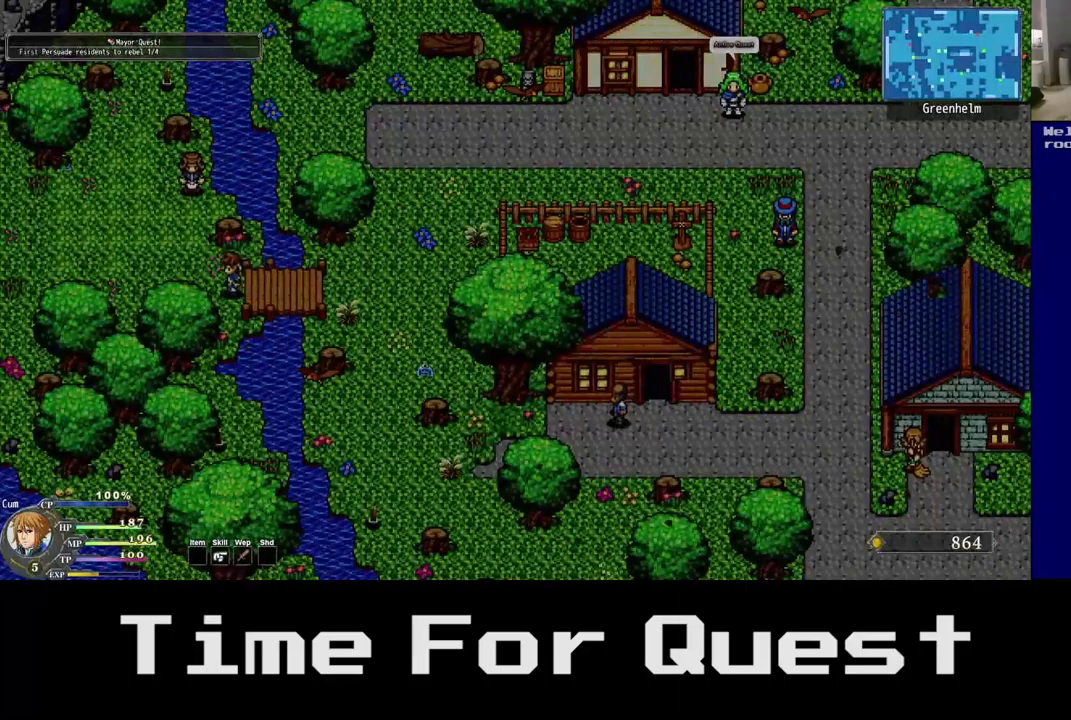
{"dt_ms": 500, "buttons": ["DPAD_UP", "DPAD_LEFT"], "left_stick": "center", "right_stick": "center", "events": [[17, "DPAD_UP", "down"]]}
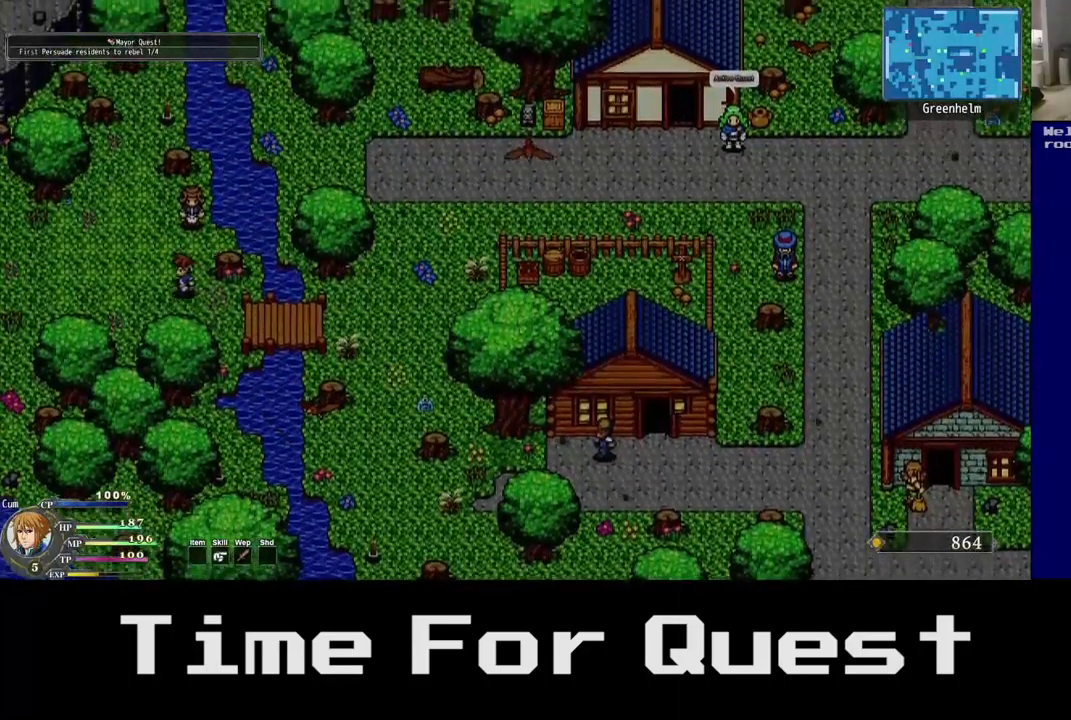
{"dt_ms": 500, "buttons": ["DPAD_UP", "DPAD_LEFT"], "left_stick": "center", "right_stick": "center", "events": []}
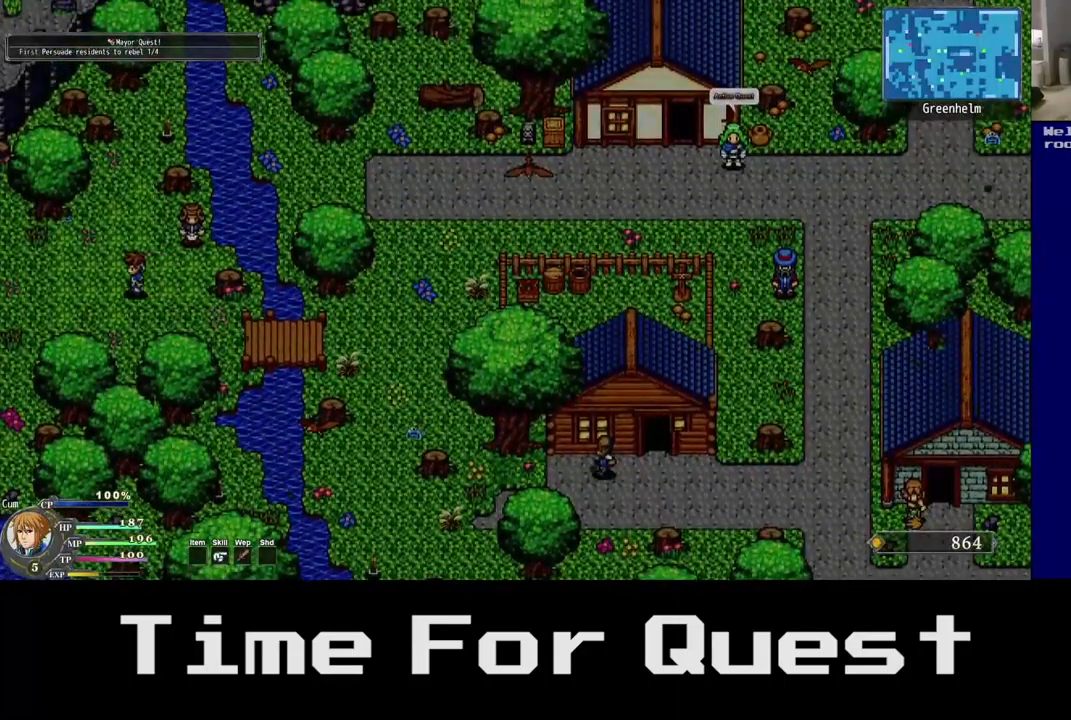
{"dt_ms": 500, "buttons": ["DPAD_UP", "DPAD_LEFT"], "left_stick": "center", "right_stick": "center", "events": []}
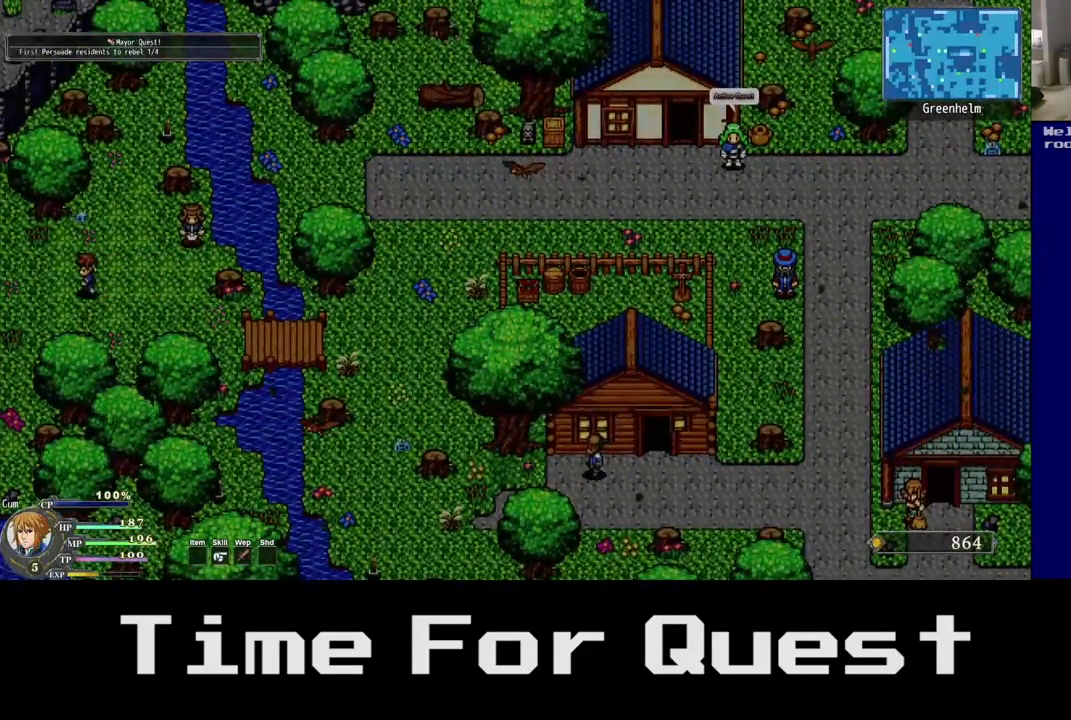
{"dt_ms": 500, "buttons": ["DPAD_LEFT"], "left_stick": "center", "right_stick": "center", "events": [[34, "DPAD_UP", "up"]]}
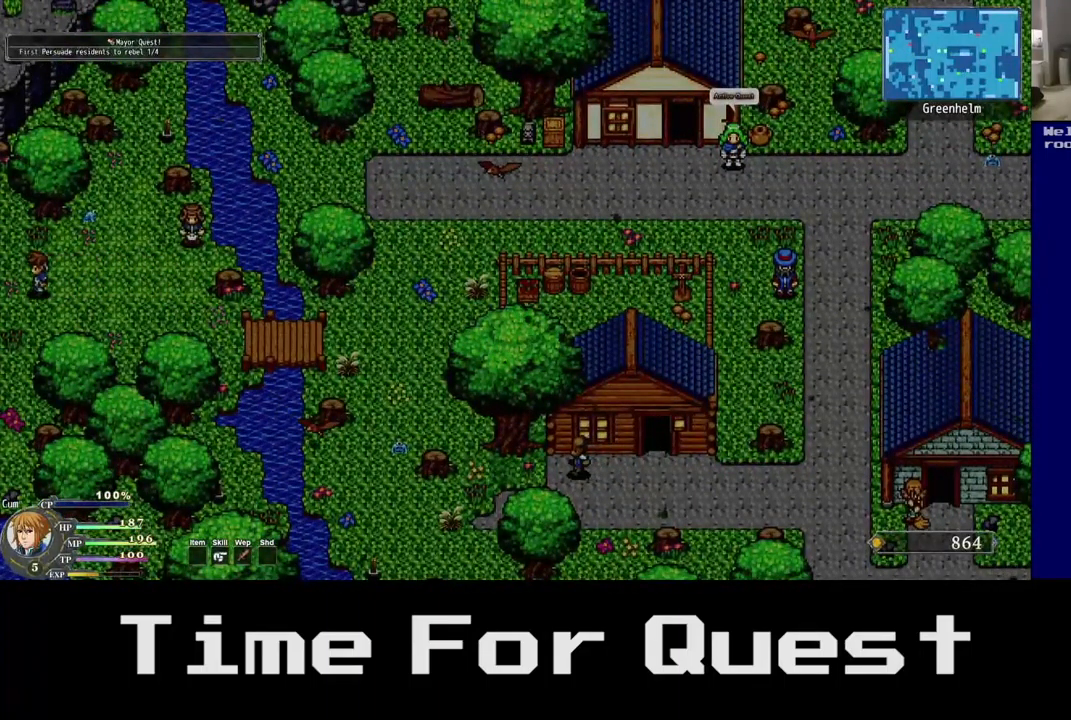
{"dt_ms": 500, "buttons": ["DPAD_LEFT"], "left_stick": "center", "right_stick": "center", "events": []}
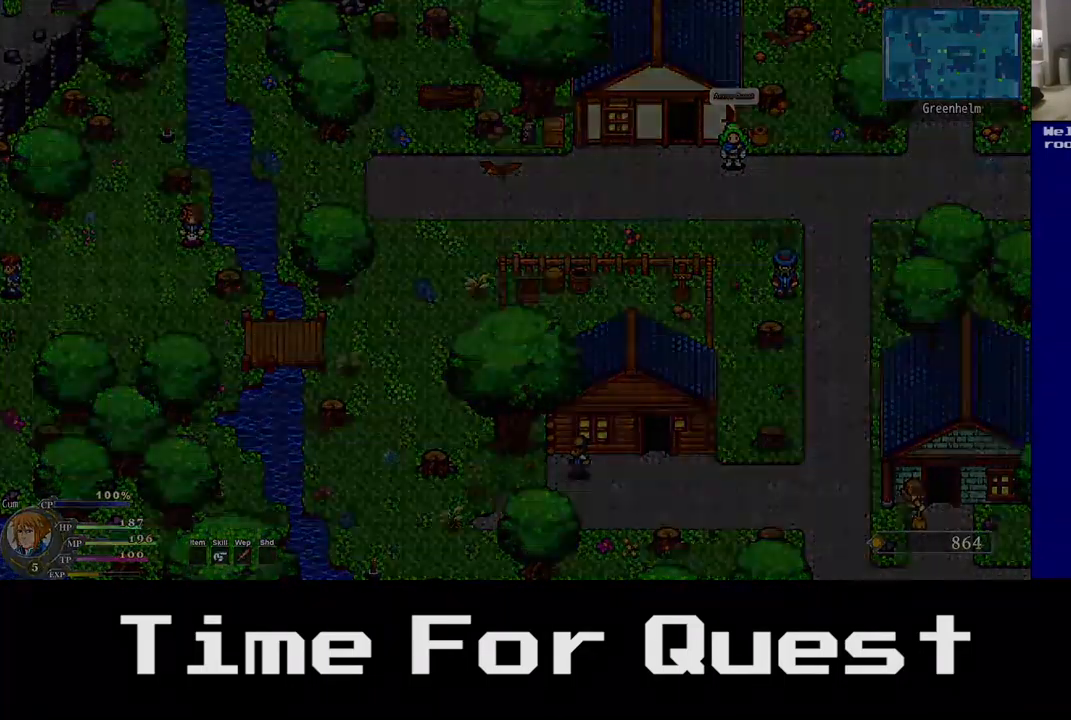
{"dt_ms": 500, "buttons": ["DPAD_LEFT"], "left_stick": "center", "right_stick": "center", "events": []}
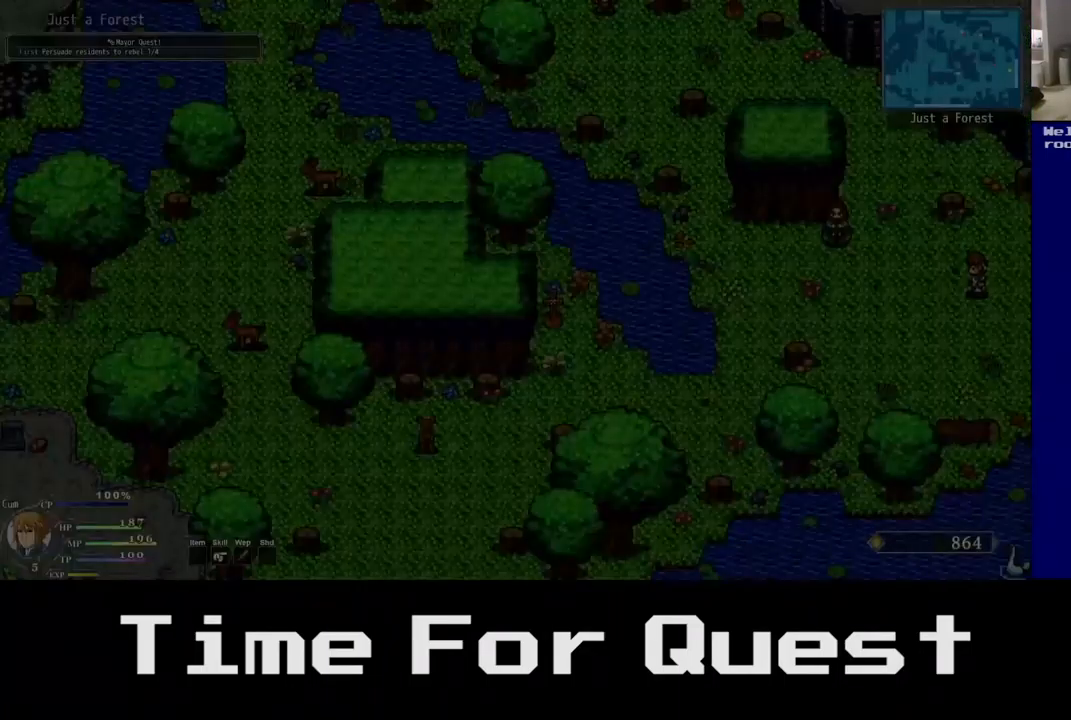
{"dt_ms": 500, "buttons": ["DPAD_LEFT"], "left_stick": "center", "right_stick": "center", "events": []}
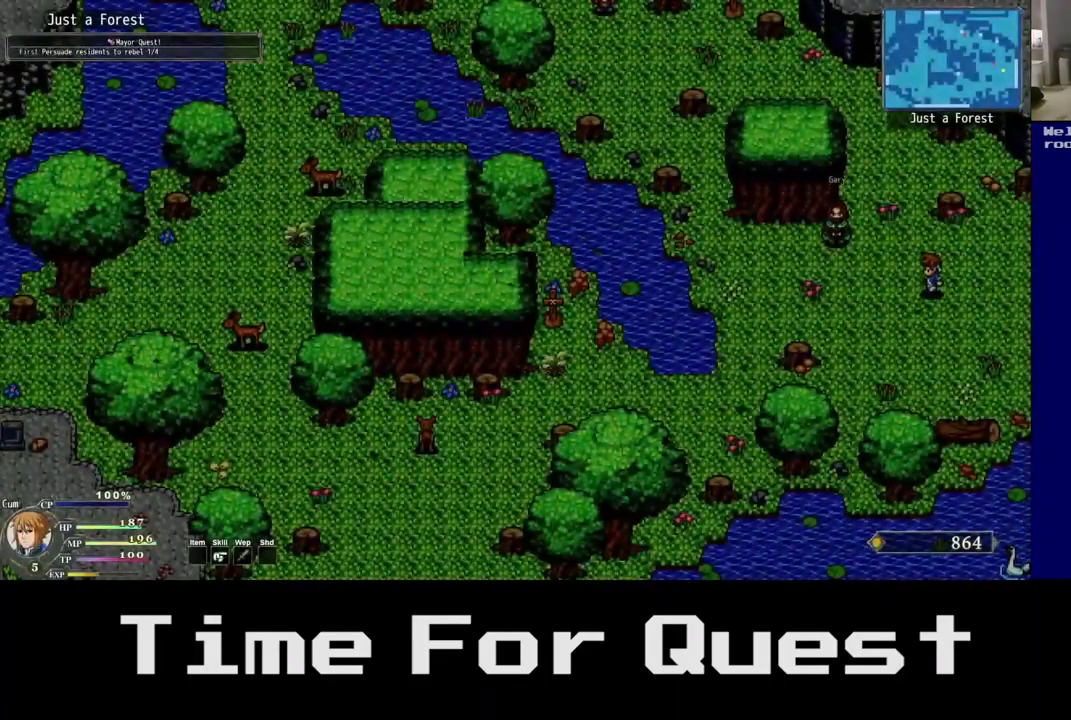
{"dt_ms": 500, "buttons": ["DPAD_LEFT"], "left_stick": "center", "right_stick": "center", "events": []}
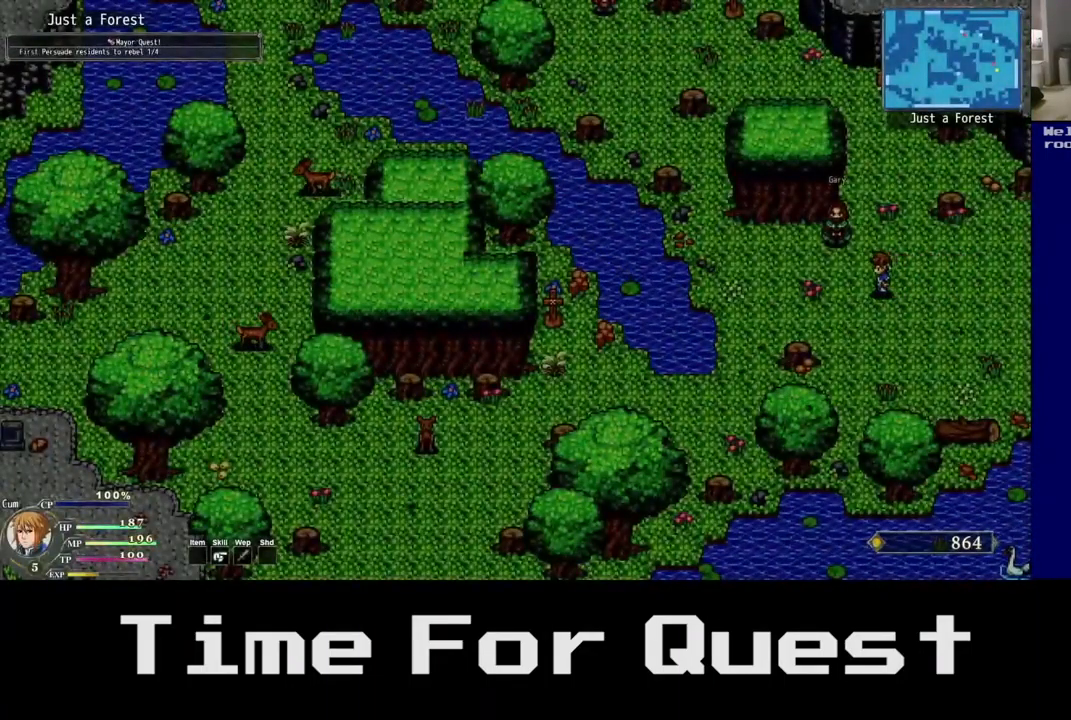
{"dt_ms": 500, "buttons": ["DPAD_LEFT"], "left_stick": "center", "right_stick": "center", "events": []}
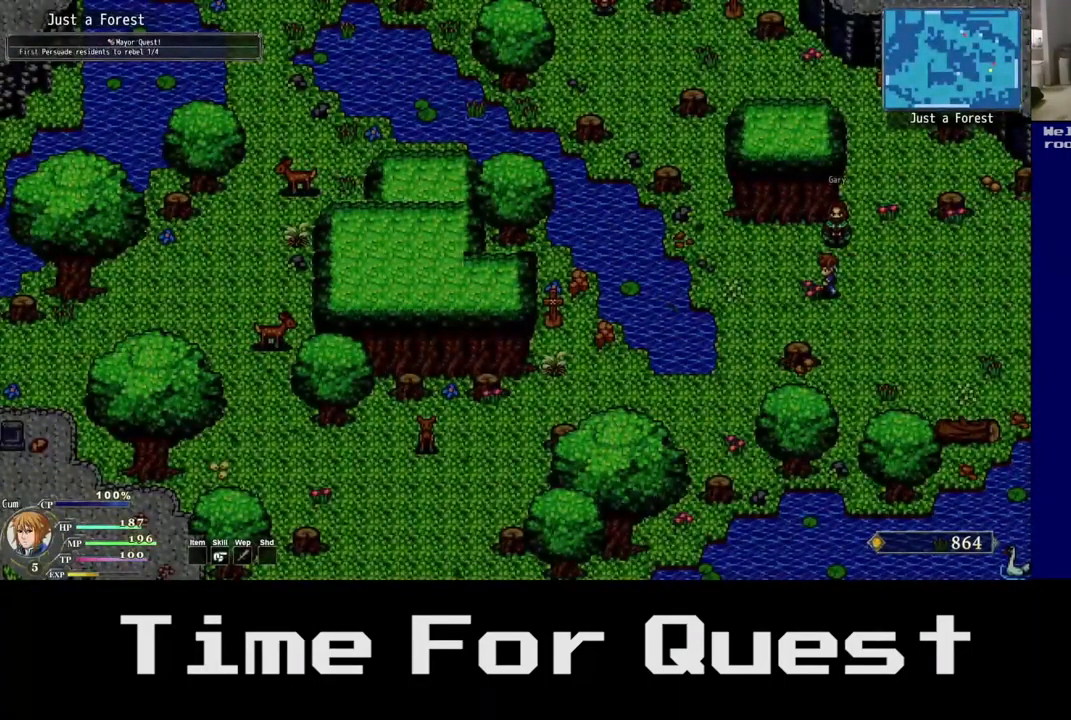
{"dt_ms": 484, "buttons": ["DPAD_UP", "DPAD_LEFT"], "left_stick": "center", "right_stick": "center", "events": [[417, "DPAD_UP", "down"]]}
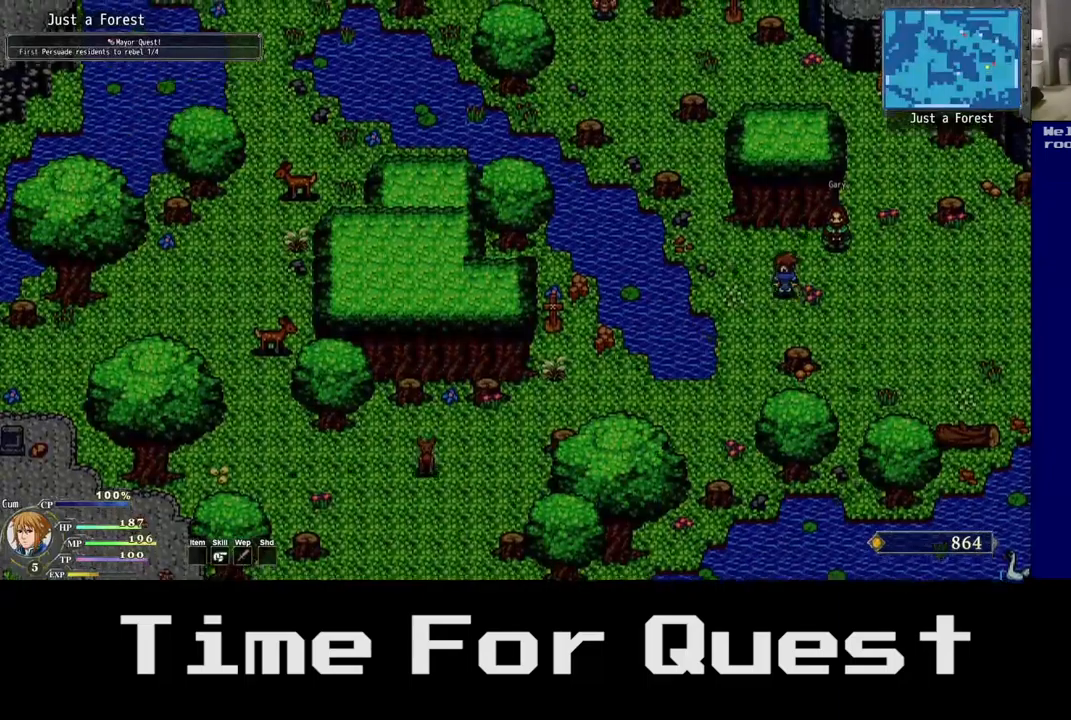
{"dt_ms": 500, "buttons": ["DPAD_UP", "DPAD_LEFT"], "left_stick": "center", "right_stick": "center", "events": []}
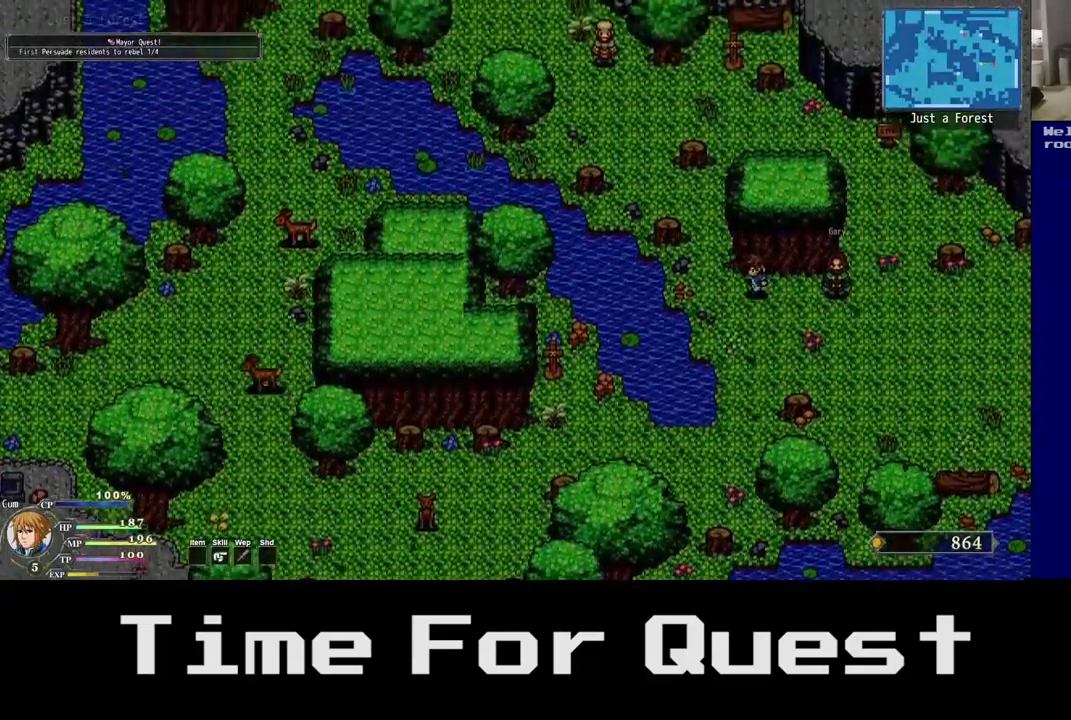
{"dt_ms": 500, "buttons": ["DPAD_UP", "DPAD_LEFT"], "left_stick": "center", "right_stick": "center", "events": []}
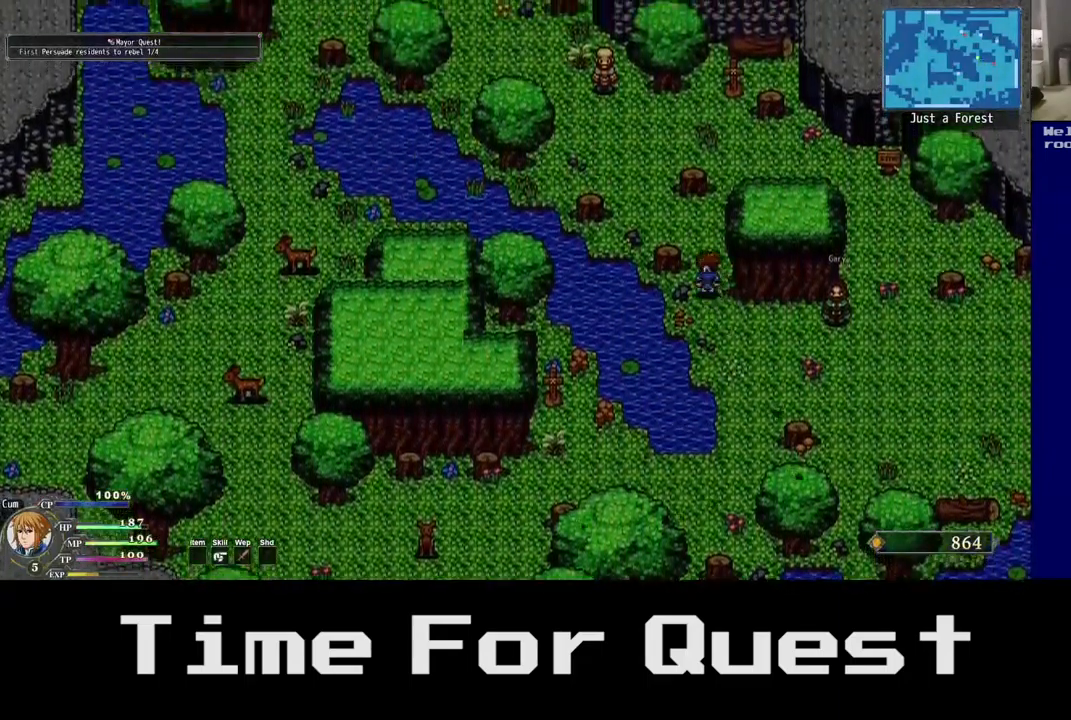
{"dt_ms": 500, "buttons": ["DPAD_UP", "DPAD_LEFT"], "left_stick": "center", "right_stick": "center", "events": []}
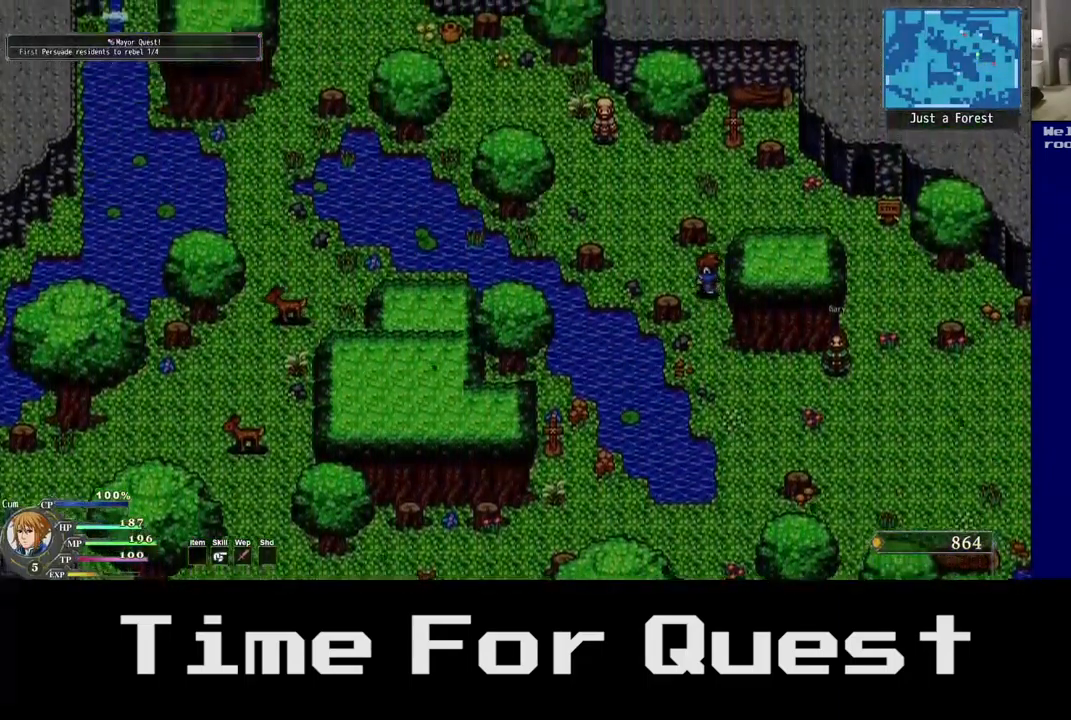
{"dt_ms": 500, "buttons": ["DPAD_UP", "DPAD_LEFT"], "left_stick": "center", "right_stick": "center", "events": []}